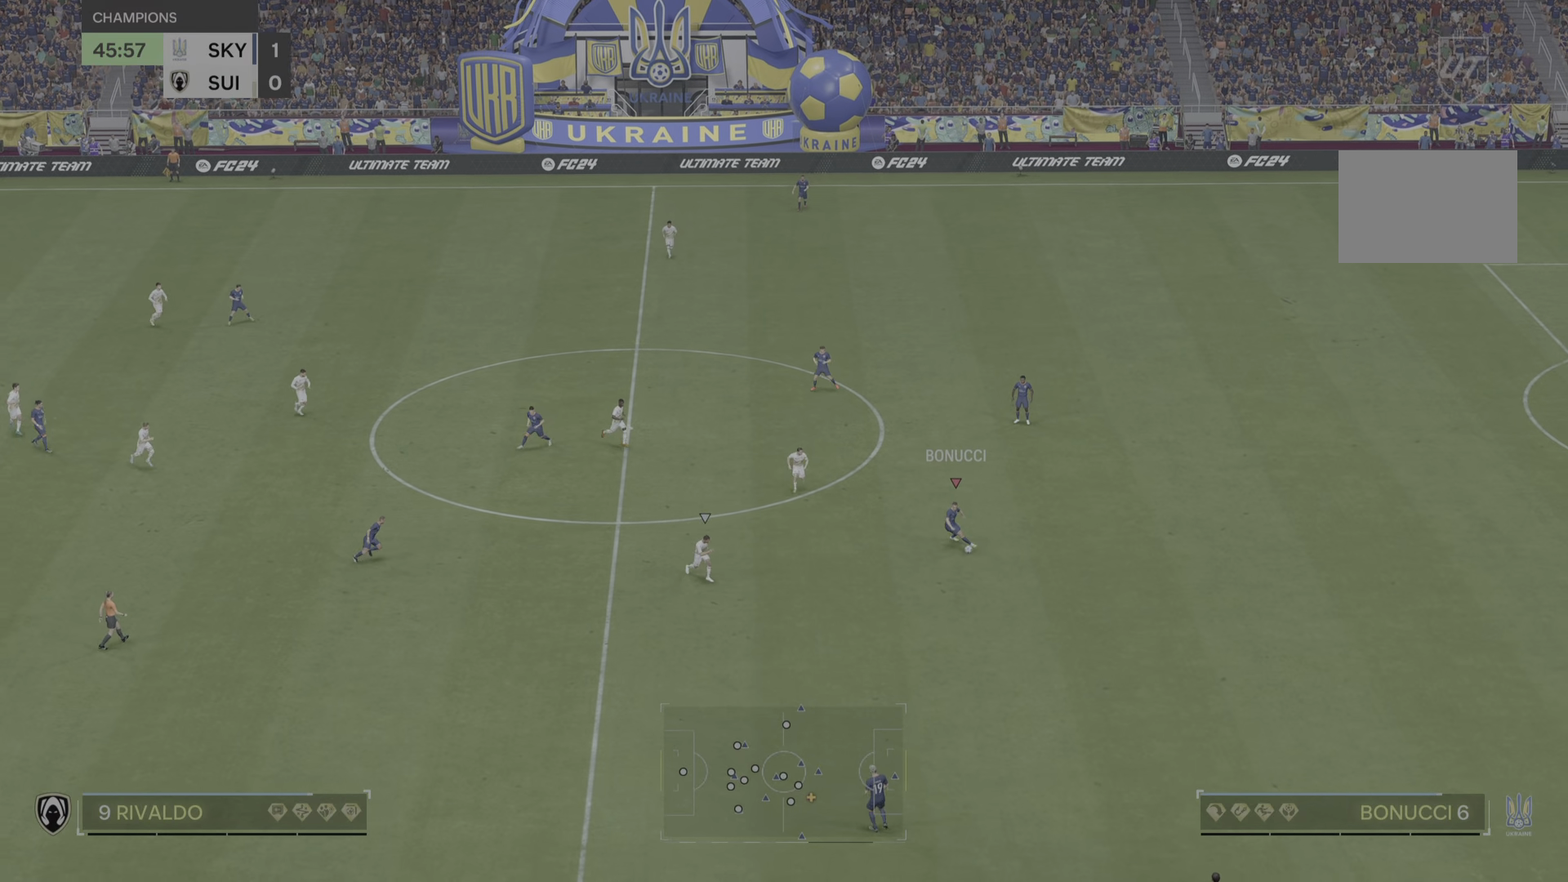
Gameplay with a controller (PlayStation layout); each line is a JSON object with the inputs held at the frame after it. "events" lists button and stick changes between this image and that frame as [ms after this image, input, new state], when the widget could be followed in between. Not read: L3 R3.
{"buttons": [], "left_stick": "down", "right_stick": "center", "events": []}
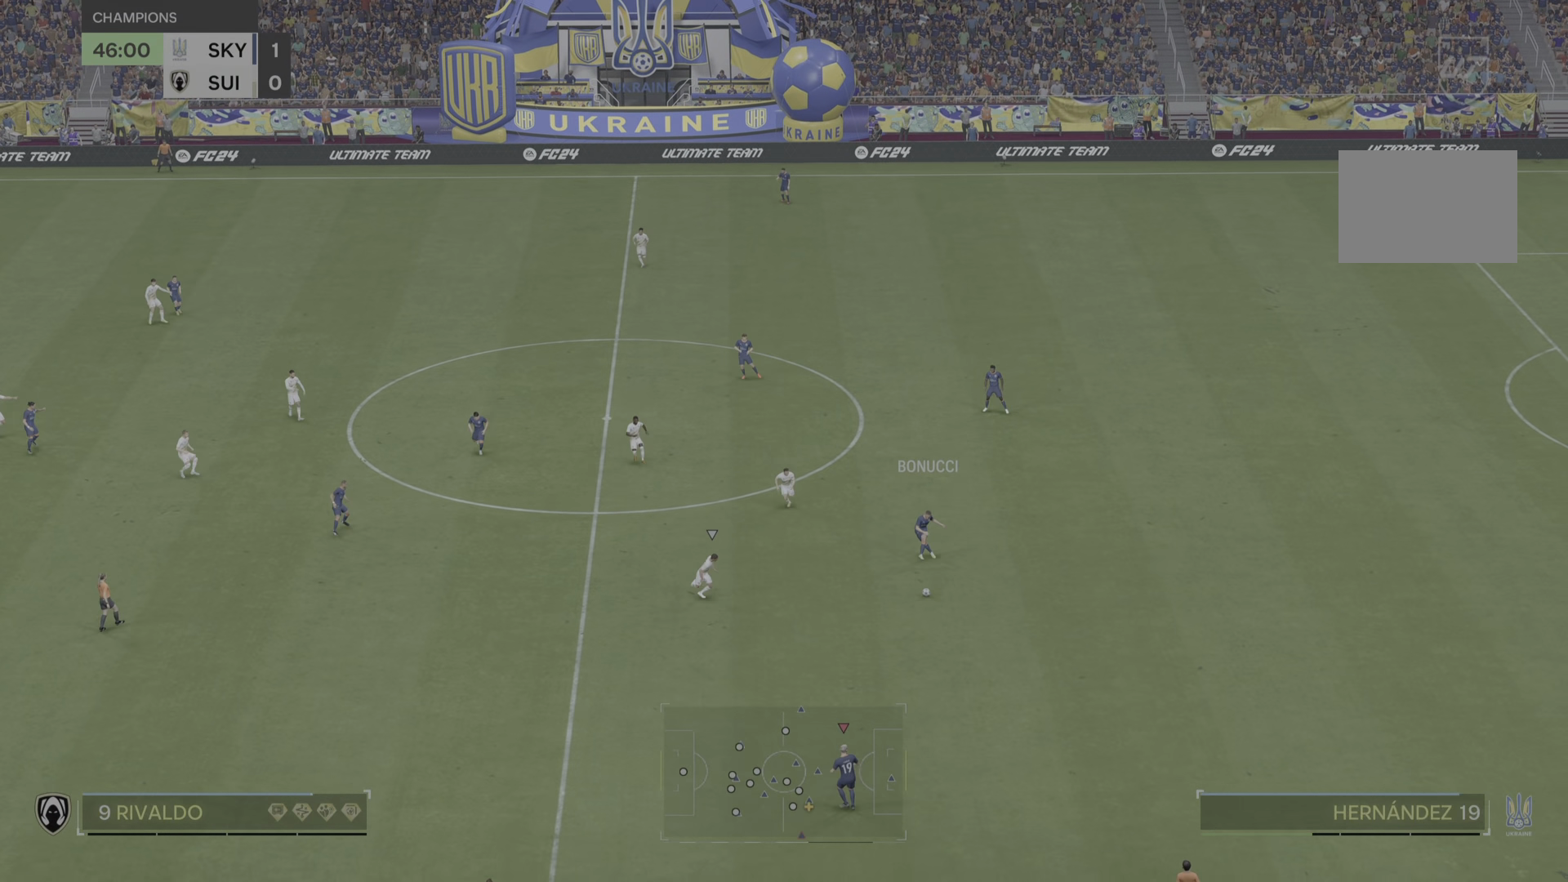
{"buttons": [], "left_stick": "down-left", "right_stick": "center", "events": [[384, "left_stick", "down-left"]]}
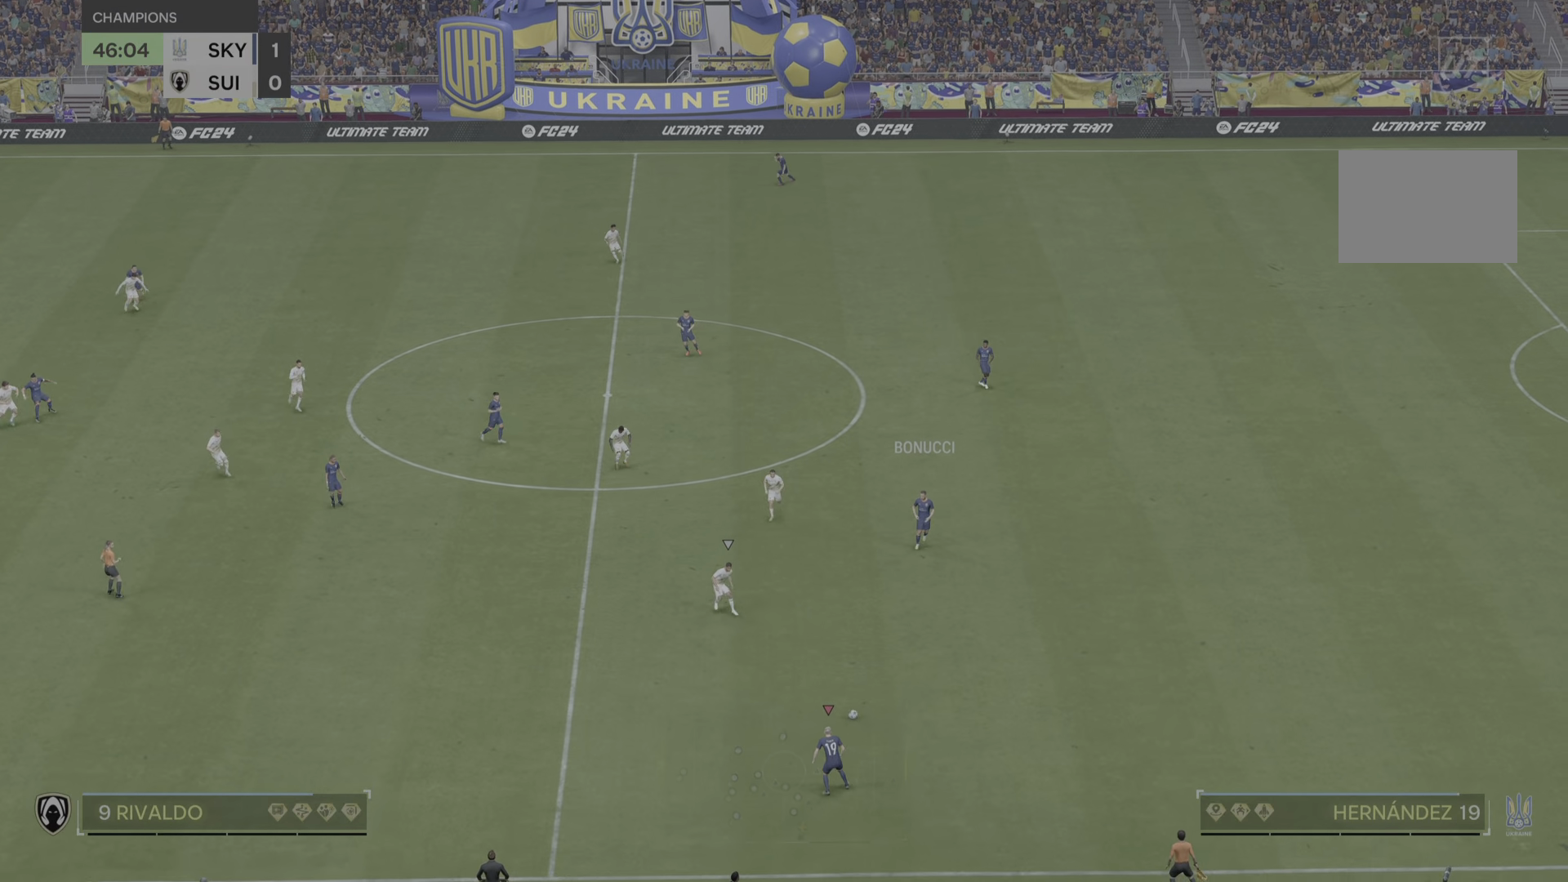
{"buttons": [], "left_stick": "down-left", "right_stick": "center", "events": []}
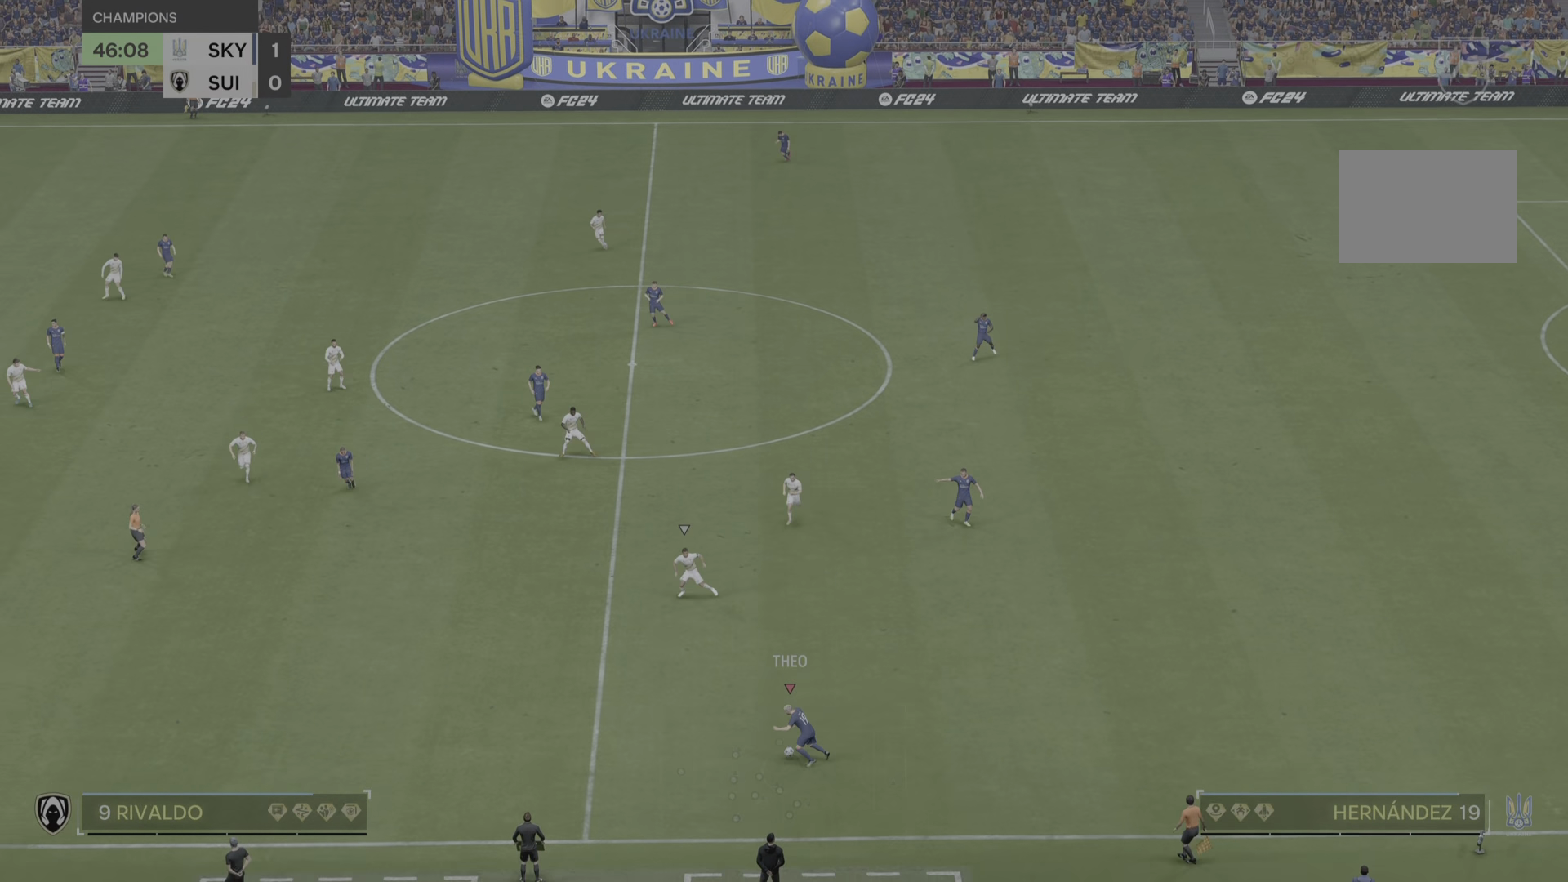
{"buttons": ["R2"], "left_stick": "down-left", "right_stick": "center", "events": [[33, "left_stick", "left"], [67, "R2", "down"], [300, "left_stick", "down-left"]]}
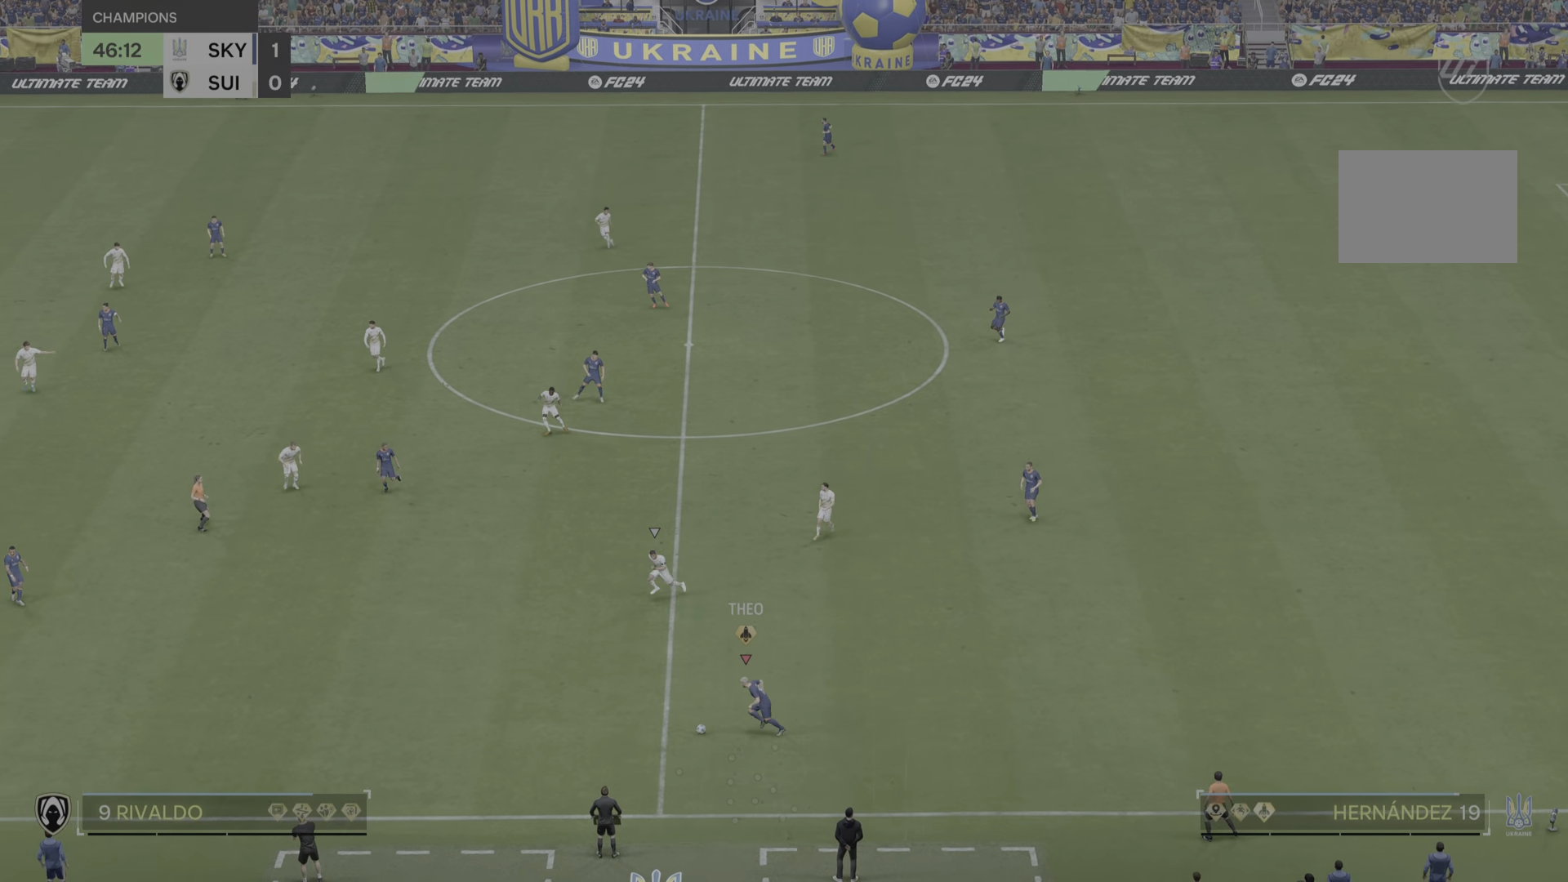
{"buttons": ["R2"], "left_stick": "down-left", "right_stick": "center", "events": []}
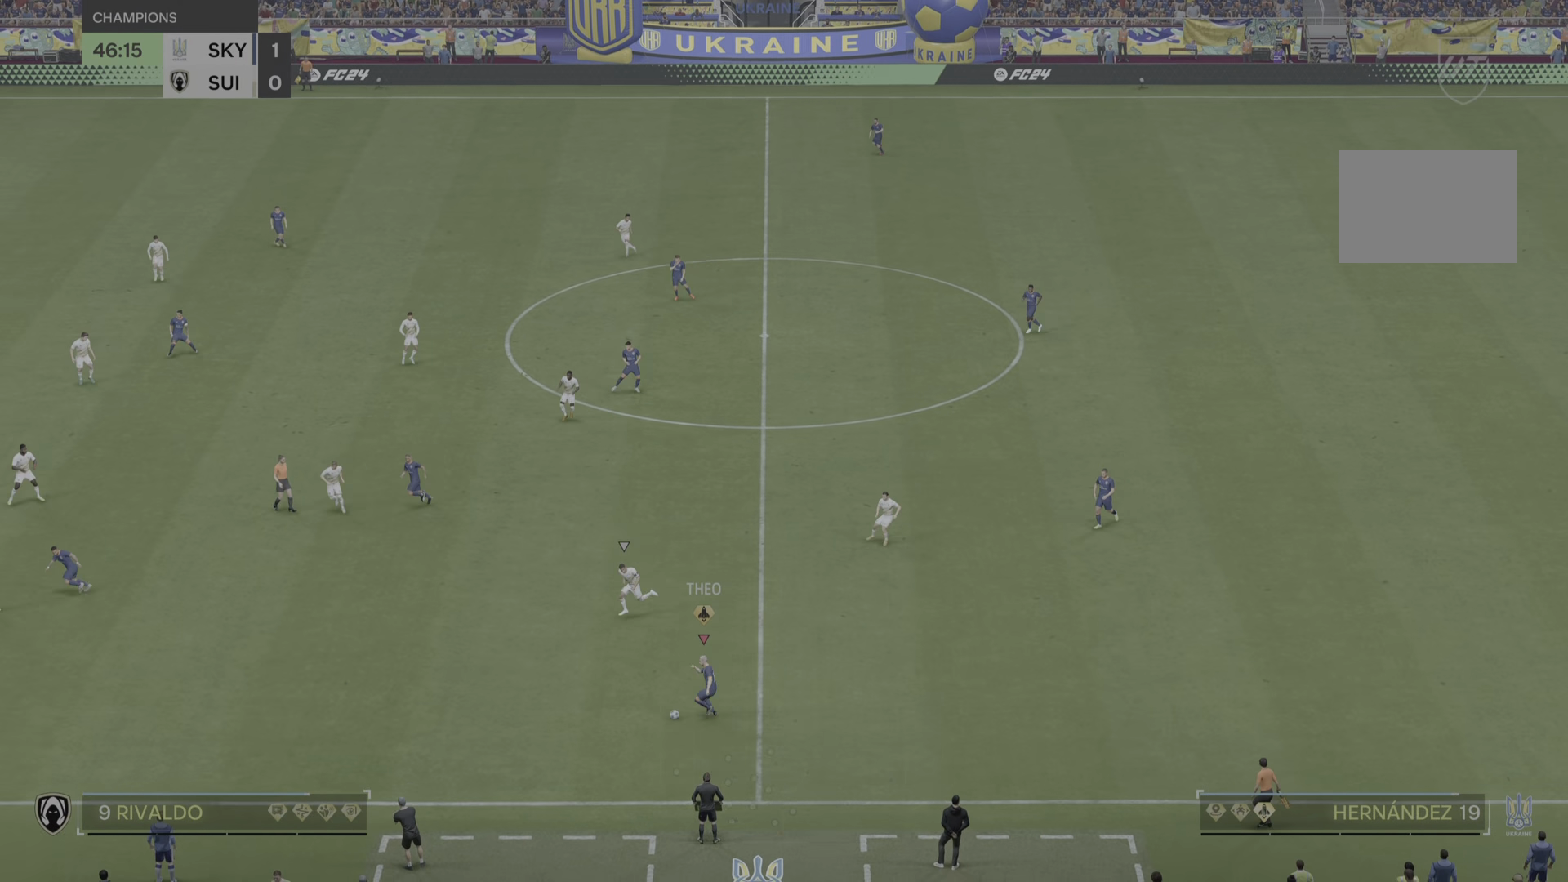
{"buttons": ["R2"], "left_stick": "down-left", "right_stick": "center", "events": []}
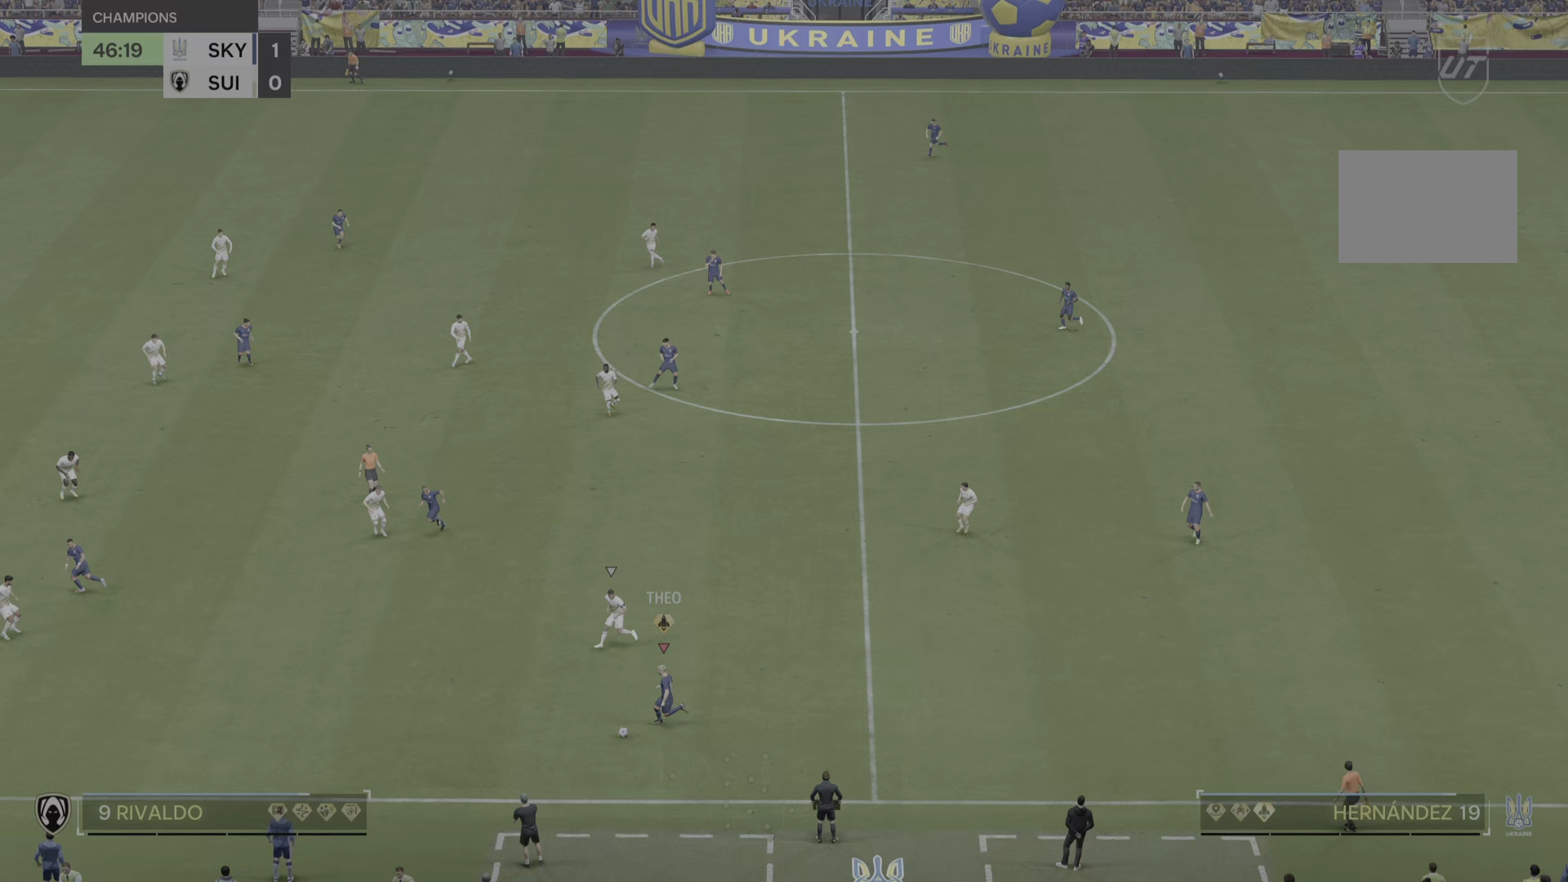
{"buttons": [], "left_stick": "down-left", "right_stick": "center", "events": [[300, "R2", "up"]]}
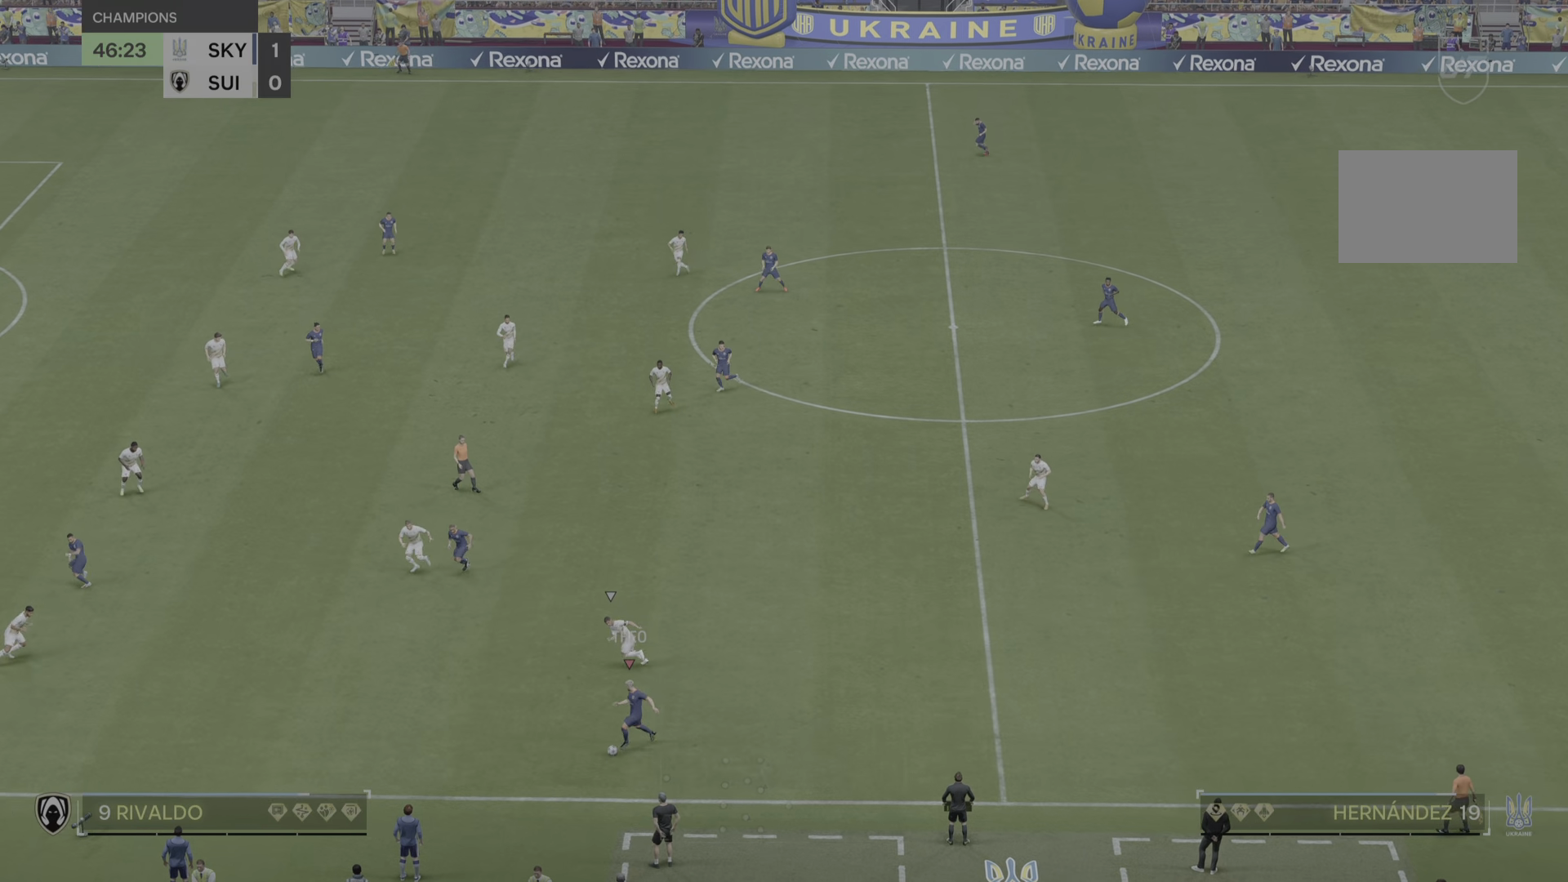
{"buttons": [], "left_stick": "left", "right_stick": "center", "events": [[116, "left_stick", "center"], [233, "left_stick", "up"], [283, "left_stick", "left"]]}
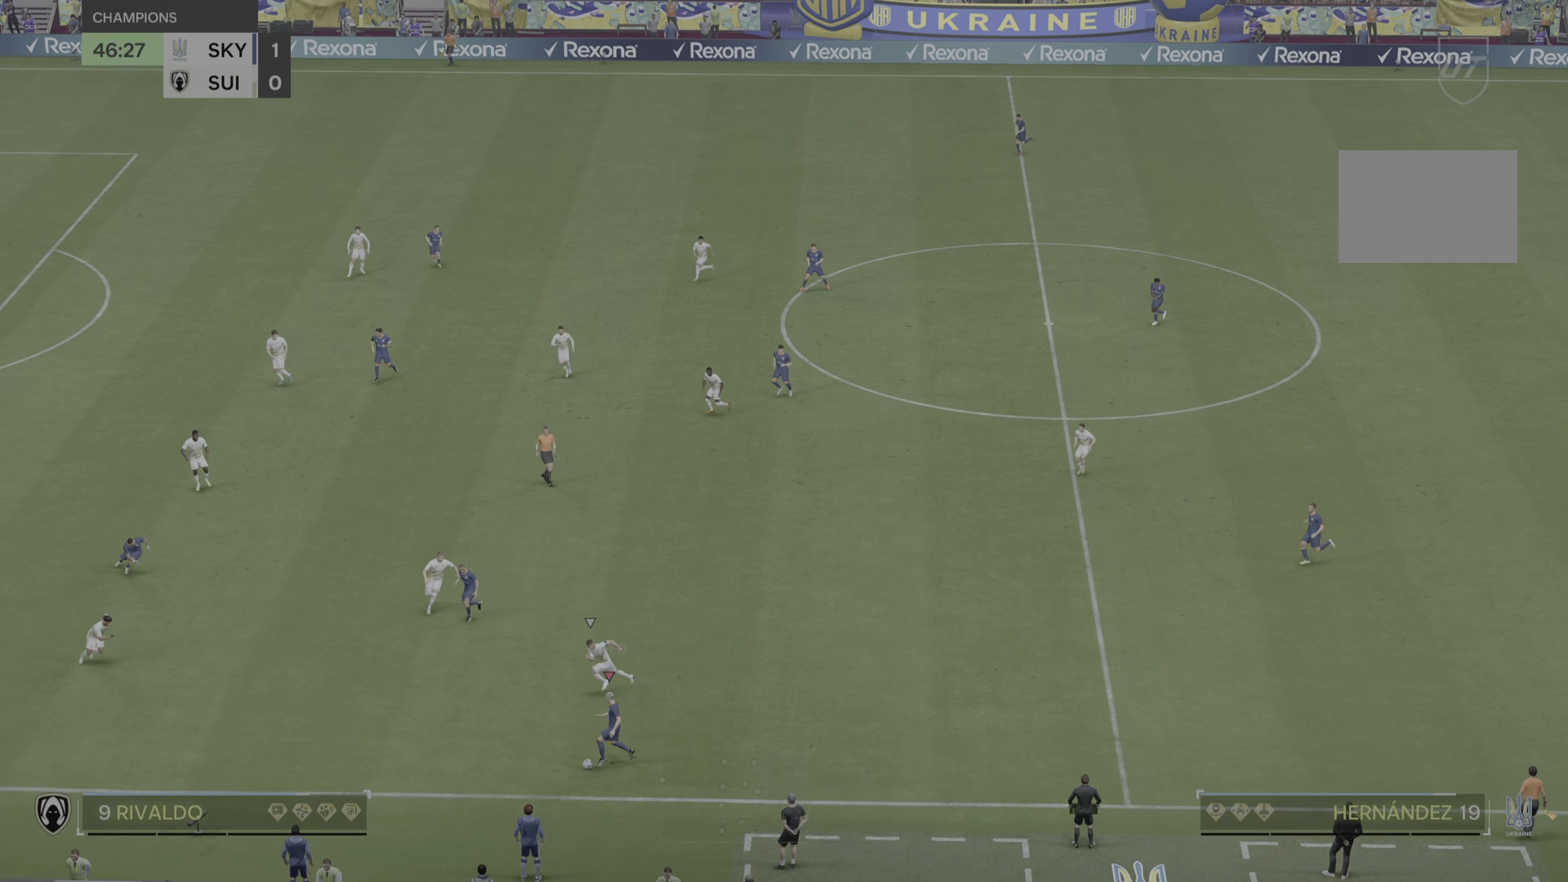
{"buttons": [], "left_stick": "right", "right_stick": "center", "events": [[184, "left_stick", "down"], [284, "left_stick", "right"]]}
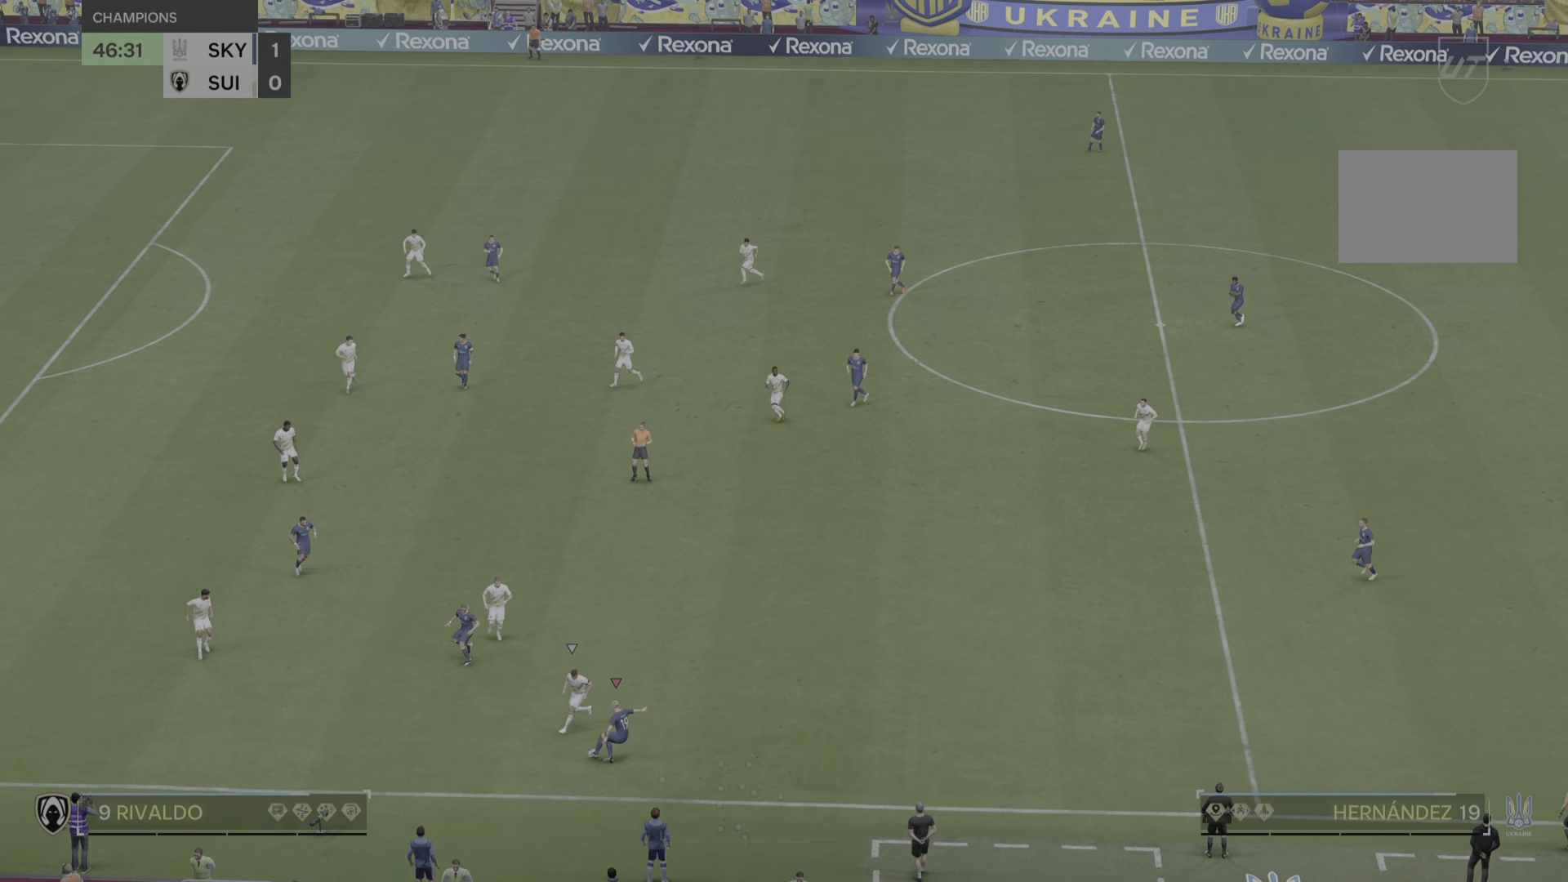
{"buttons": [], "left_stick": "right", "right_stick": "center", "events": []}
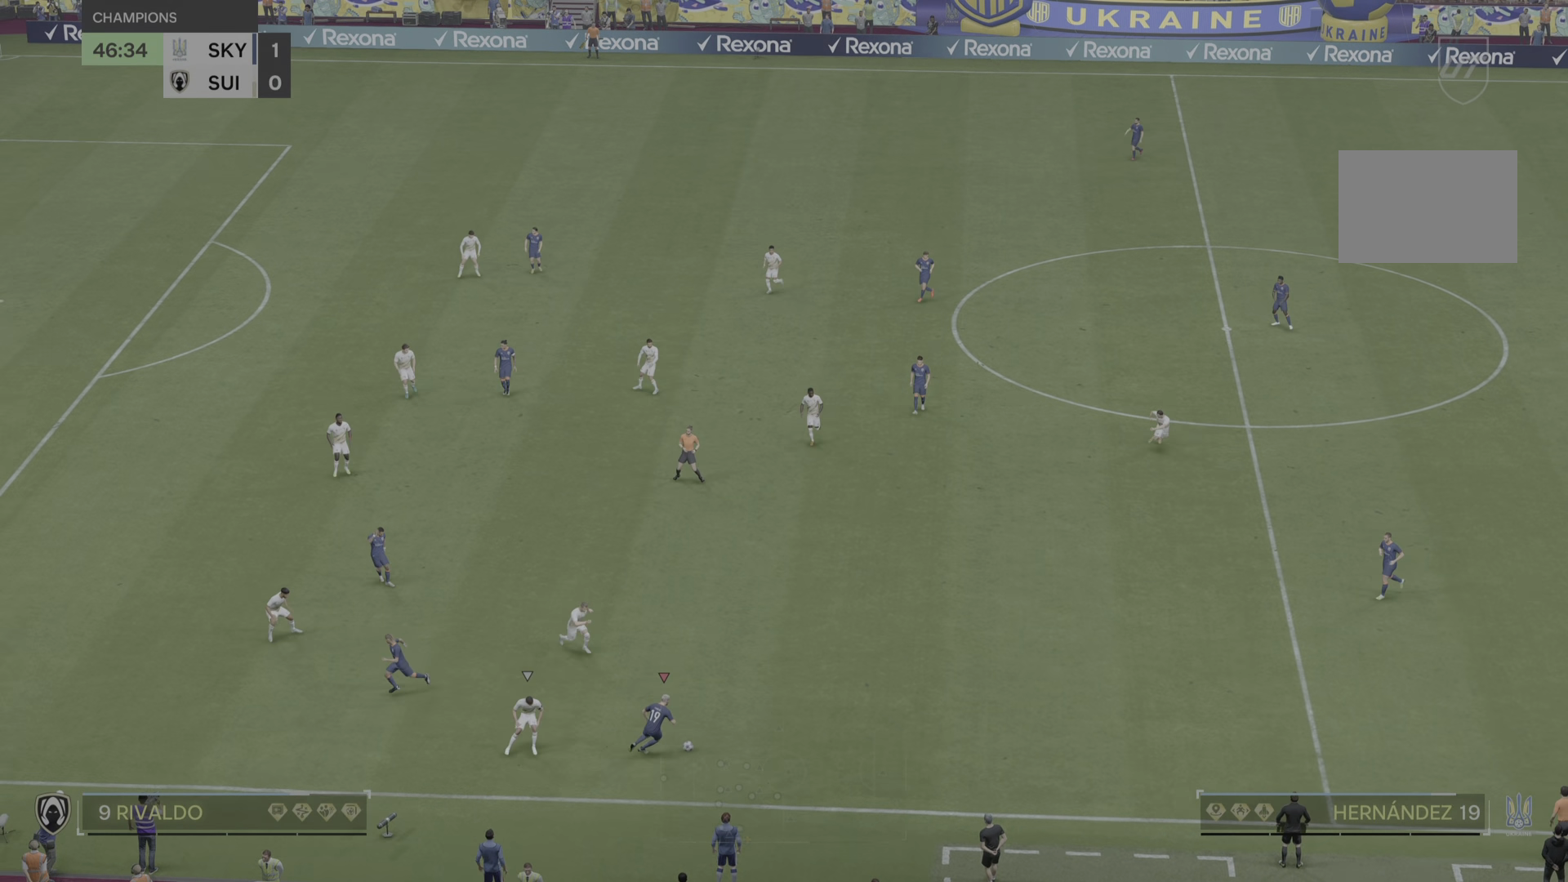
{"buttons": [], "left_stick": "down-right", "right_stick": "center", "events": [[501, "left_stick", "down-right"]]}
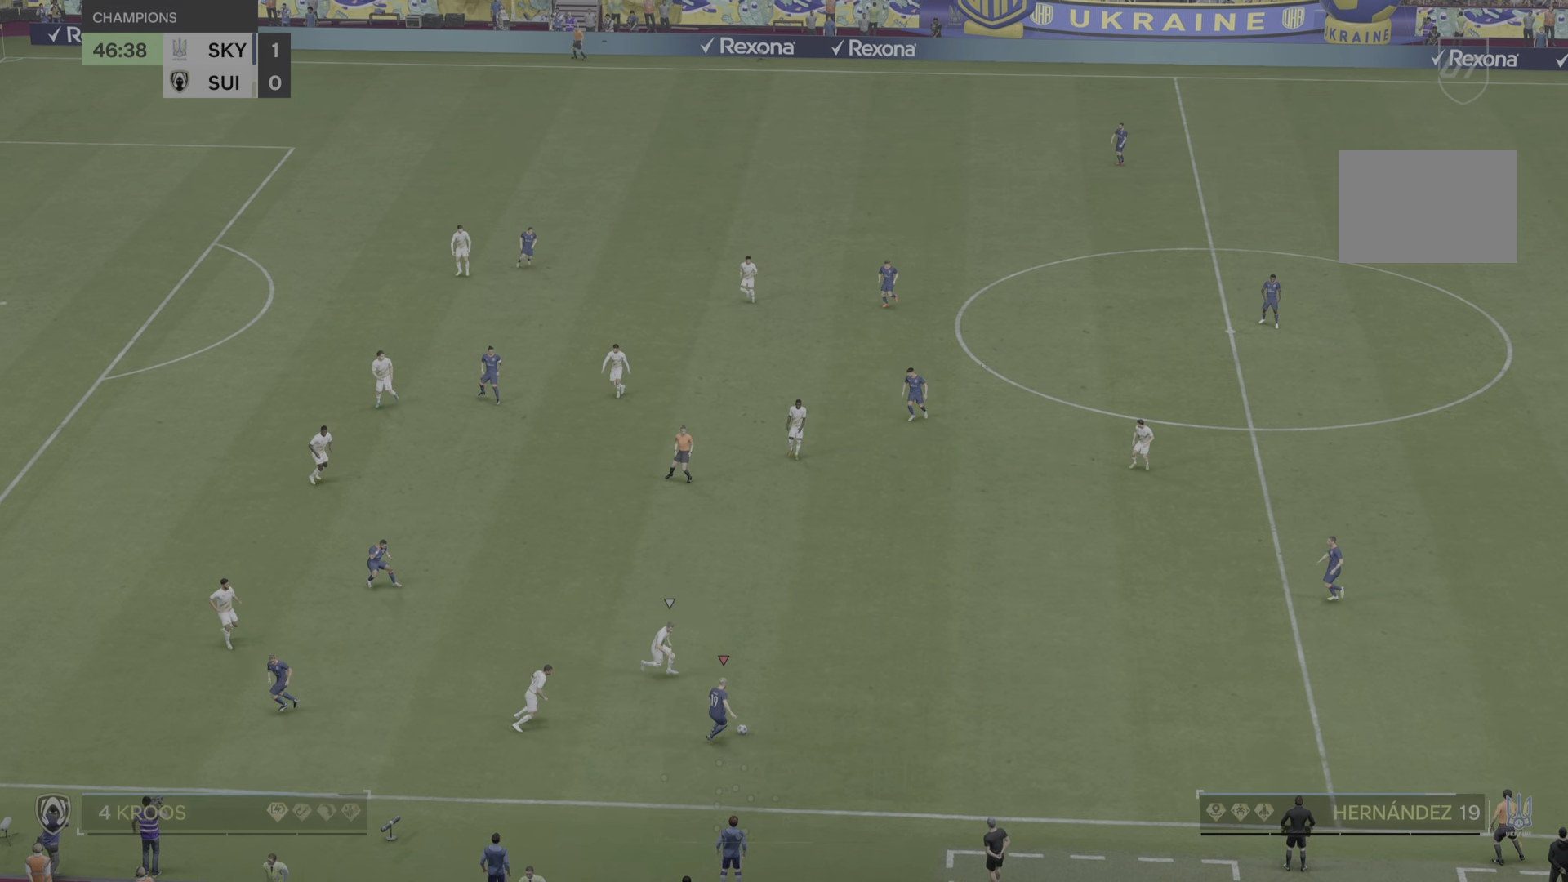
{"buttons": [], "left_stick": "down-right", "right_stick": "center", "events": []}
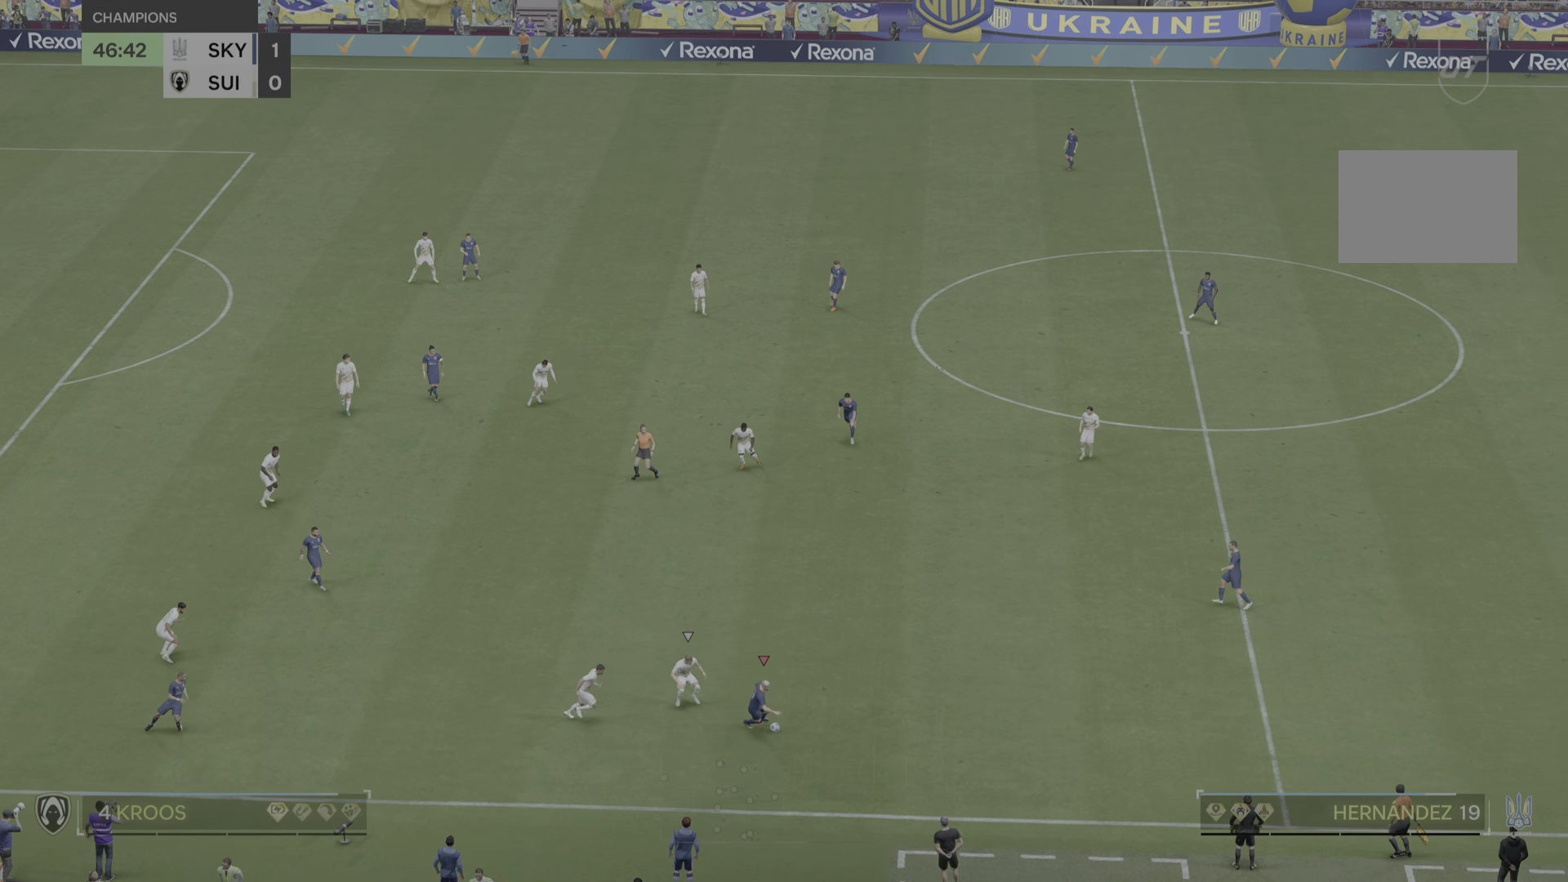
{"buttons": [], "left_stick": "right", "right_stick": "center", "events": [[67, "left_stick", "right"]]}
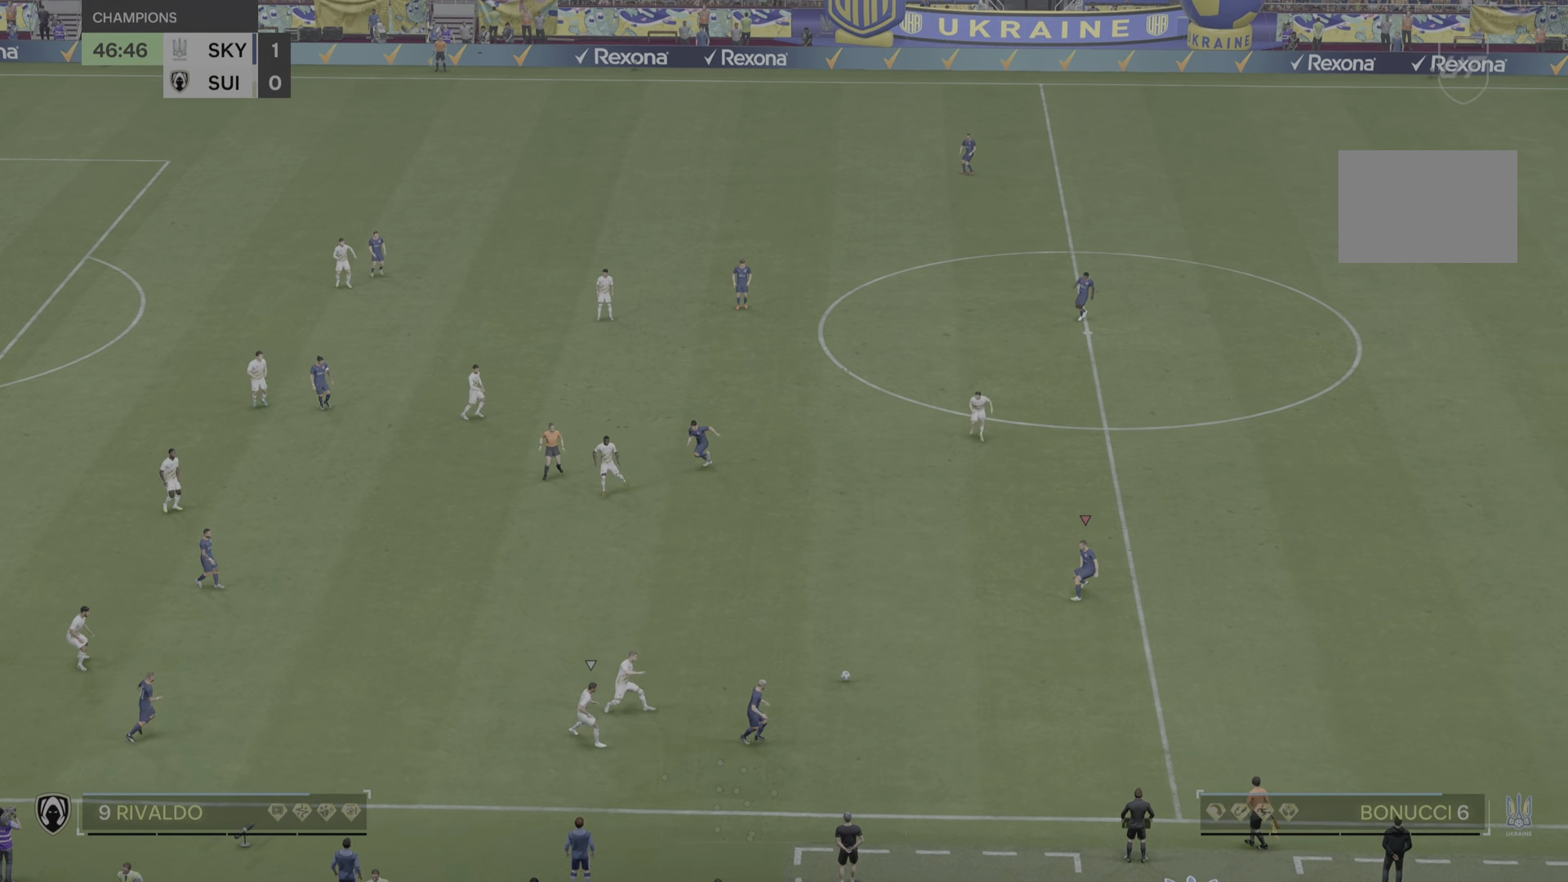
{"buttons": [], "left_stick": "left", "right_stick": "center", "events": [[33, "left_stick", "up"], [166, "left_stick", "left"]]}
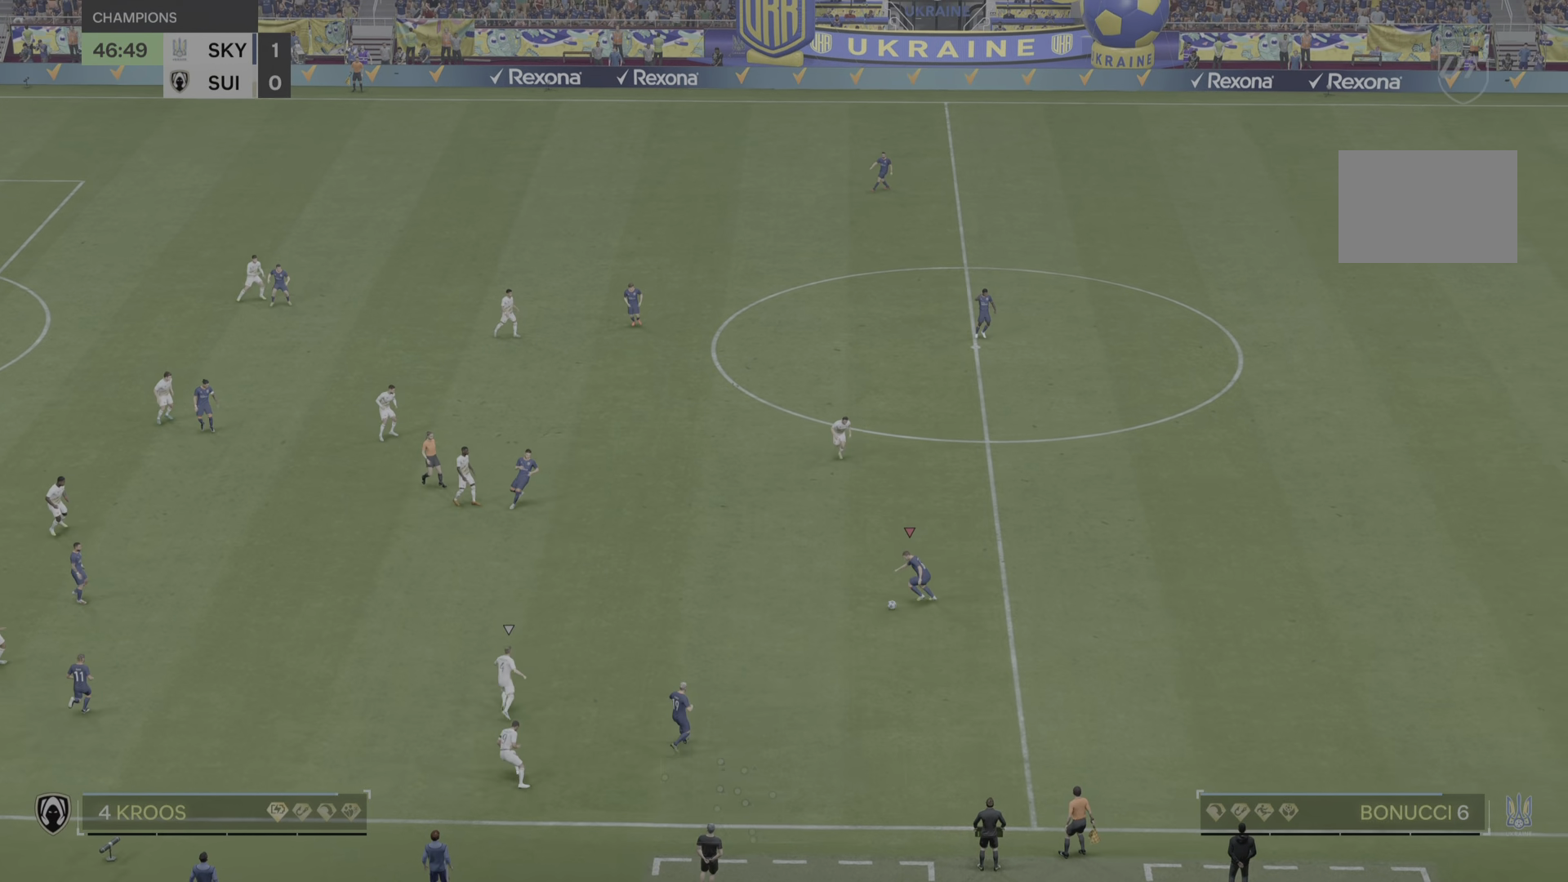
{"buttons": [], "left_stick": "left", "right_stick": "center", "events": []}
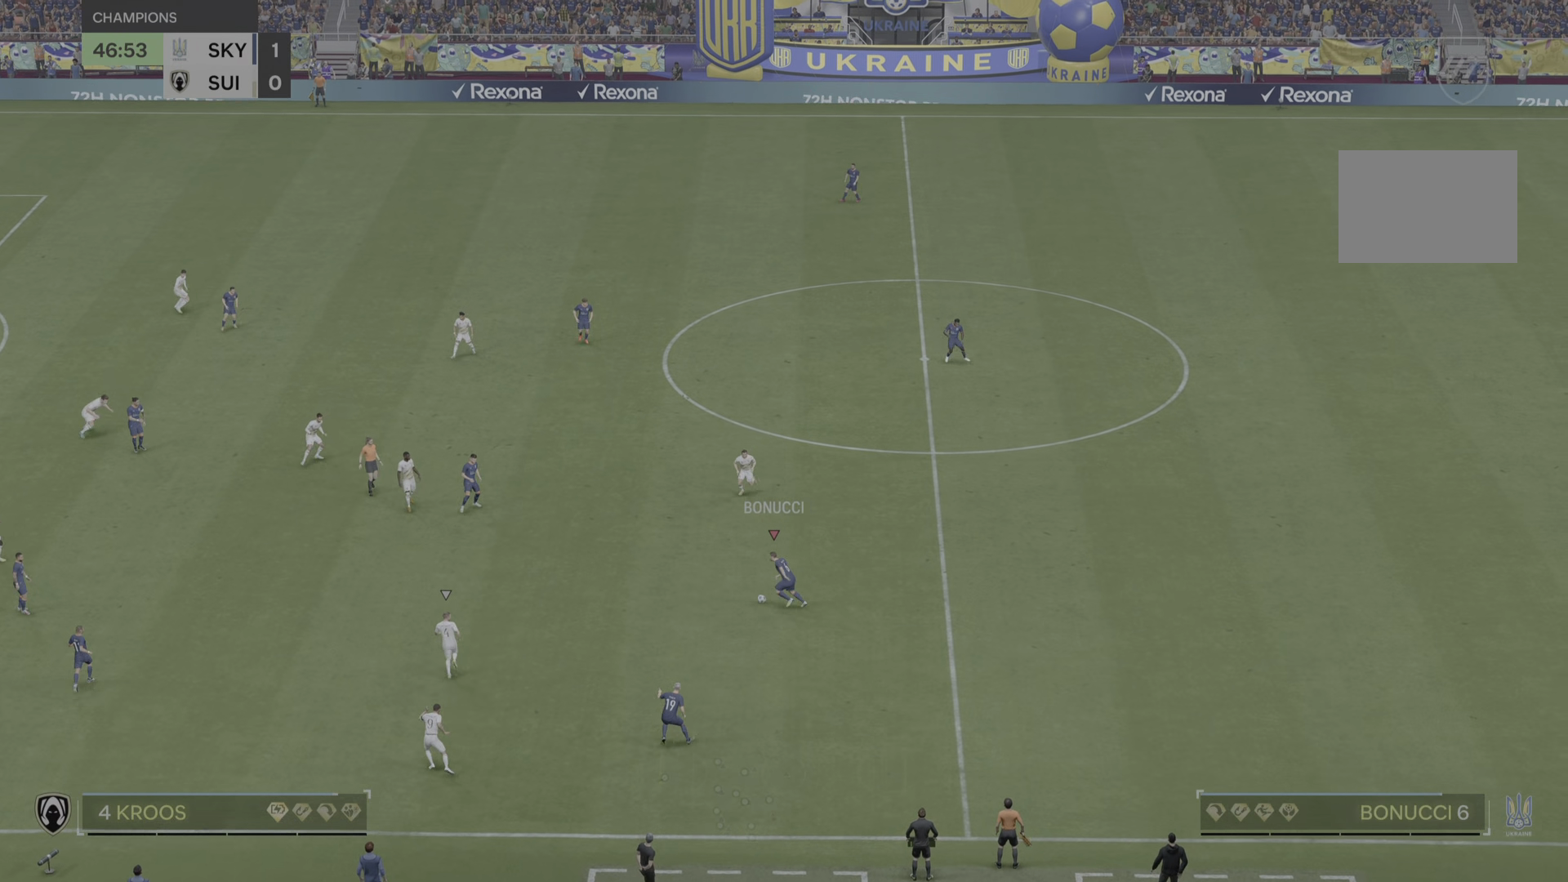
{"buttons": [], "left_stick": "up-left", "right_stick": "center", "events": [[133, "left_stick", "up"], [267, "left_stick", "up-left"]]}
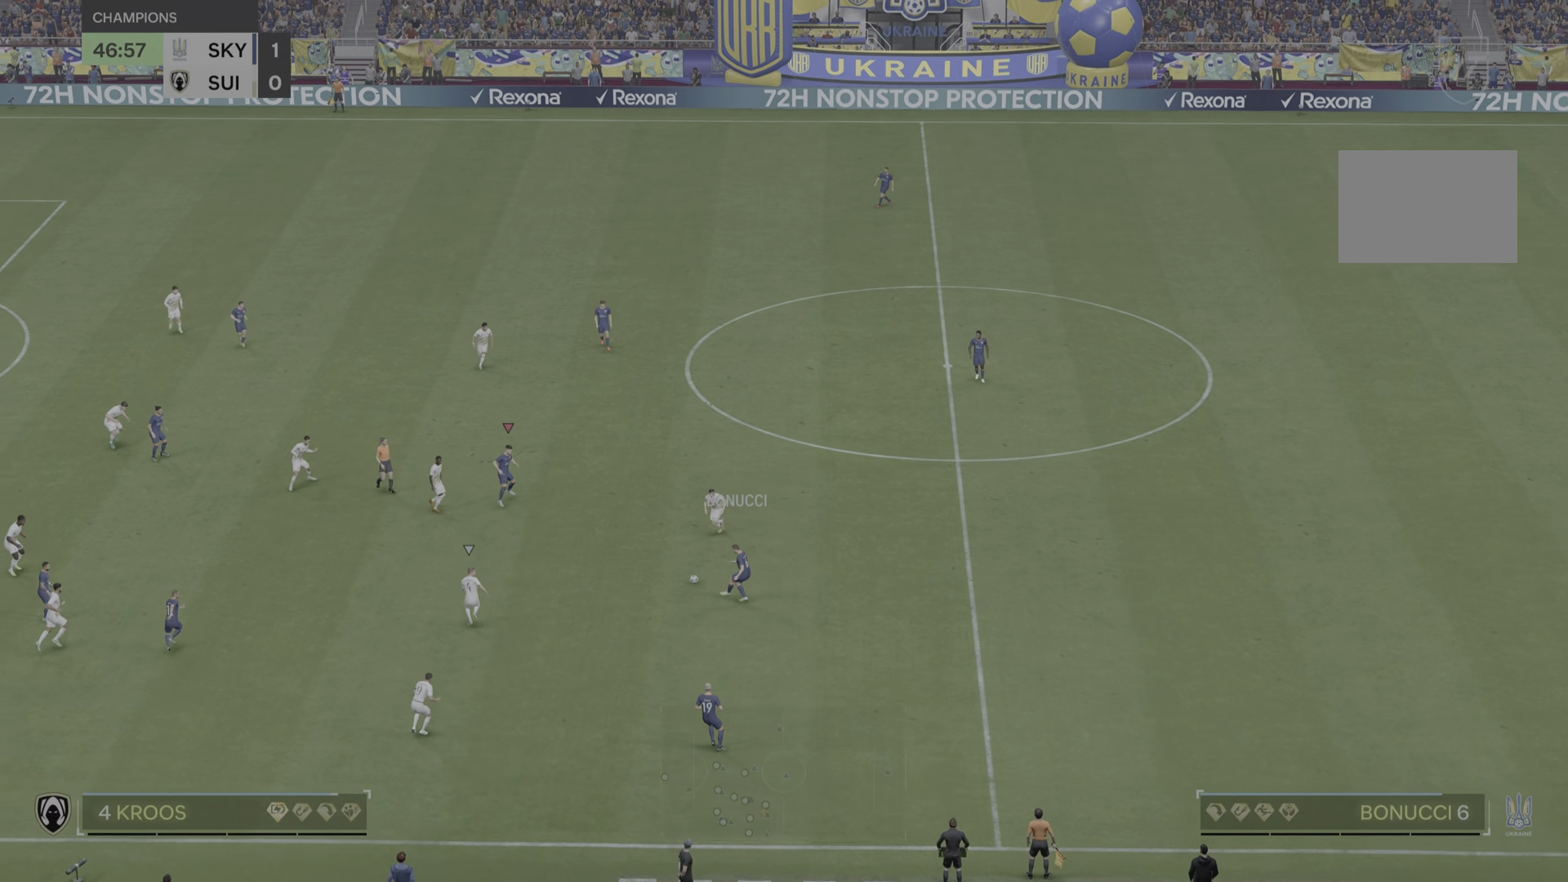
{"buttons": [], "left_stick": "down-right", "right_stick": "center", "events": [[234, "left_stick", "right"], [434, "left_stick", "down-right"]]}
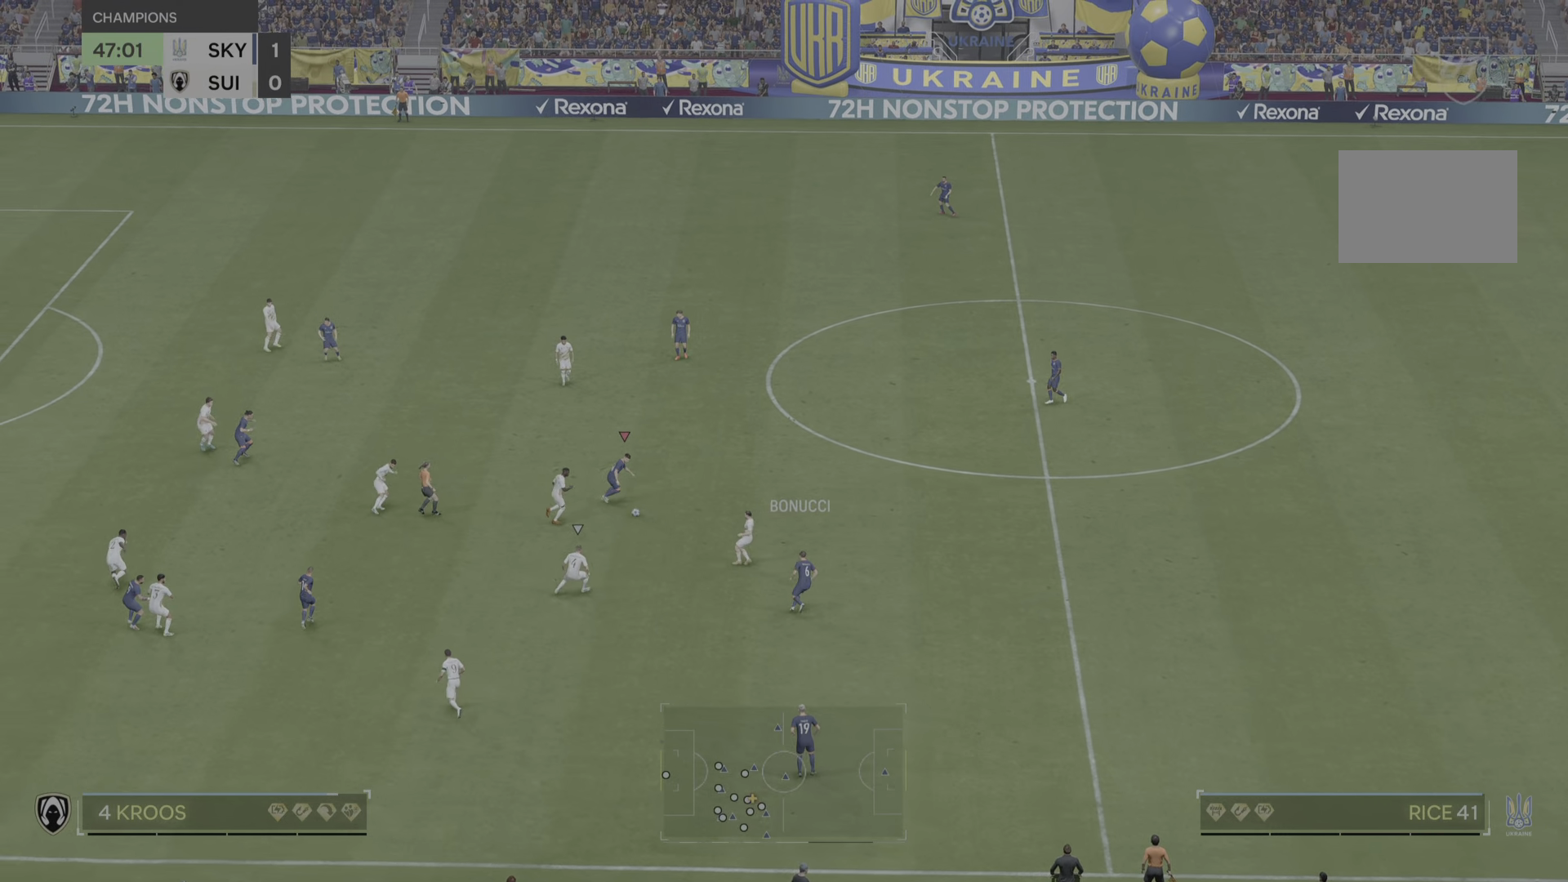
{"buttons": [], "left_stick": "down-right", "right_stick": "center", "events": []}
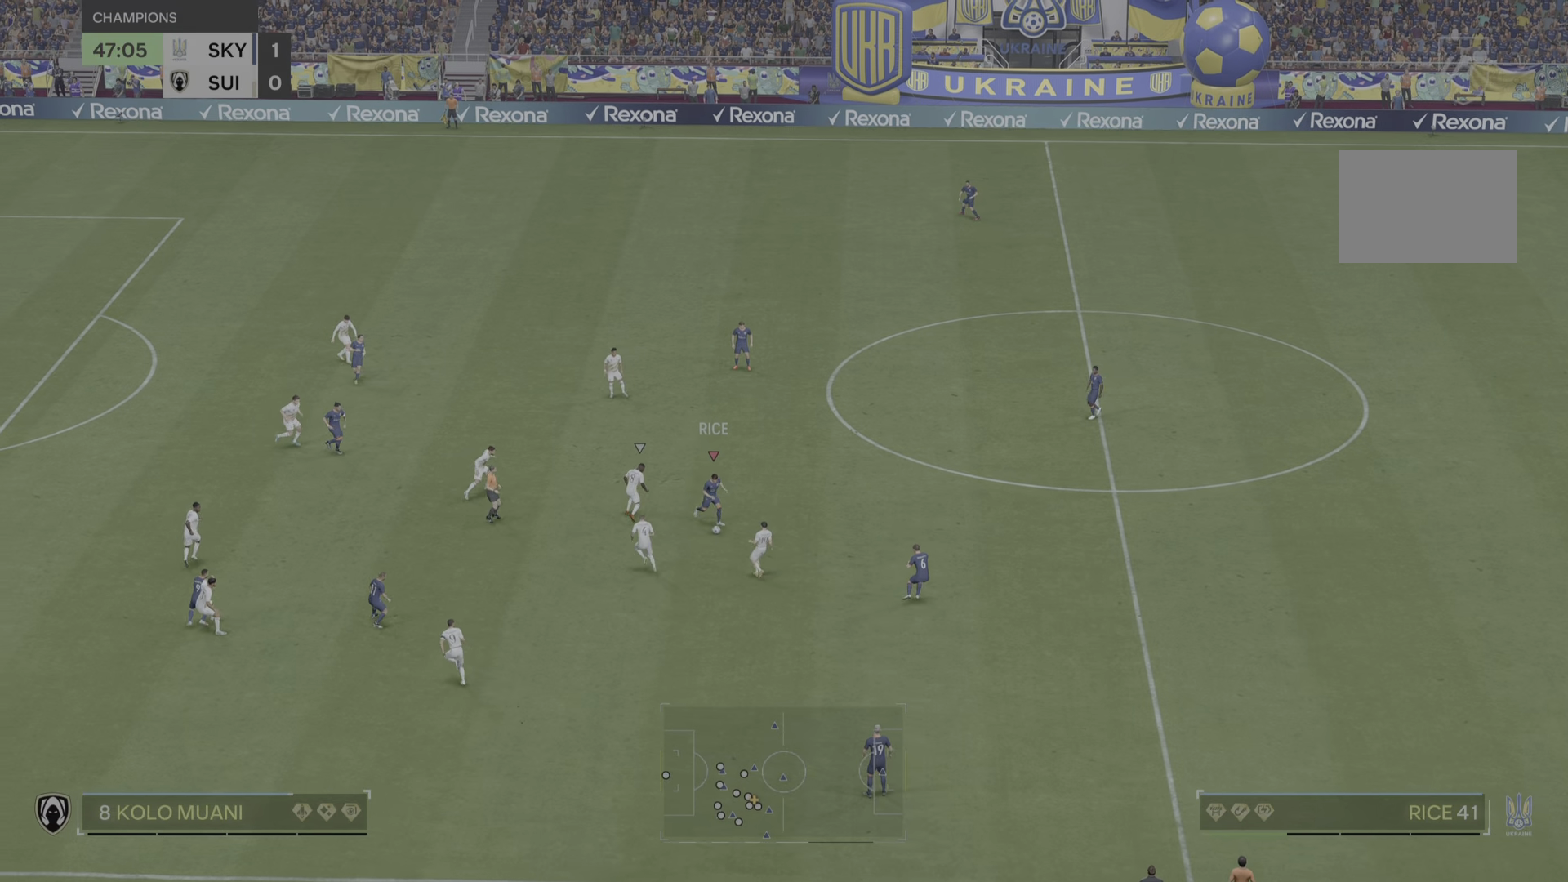
{"buttons": [], "left_stick": "down", "right_stick": "center", "events": [[300, "left_stick", "down"]]}
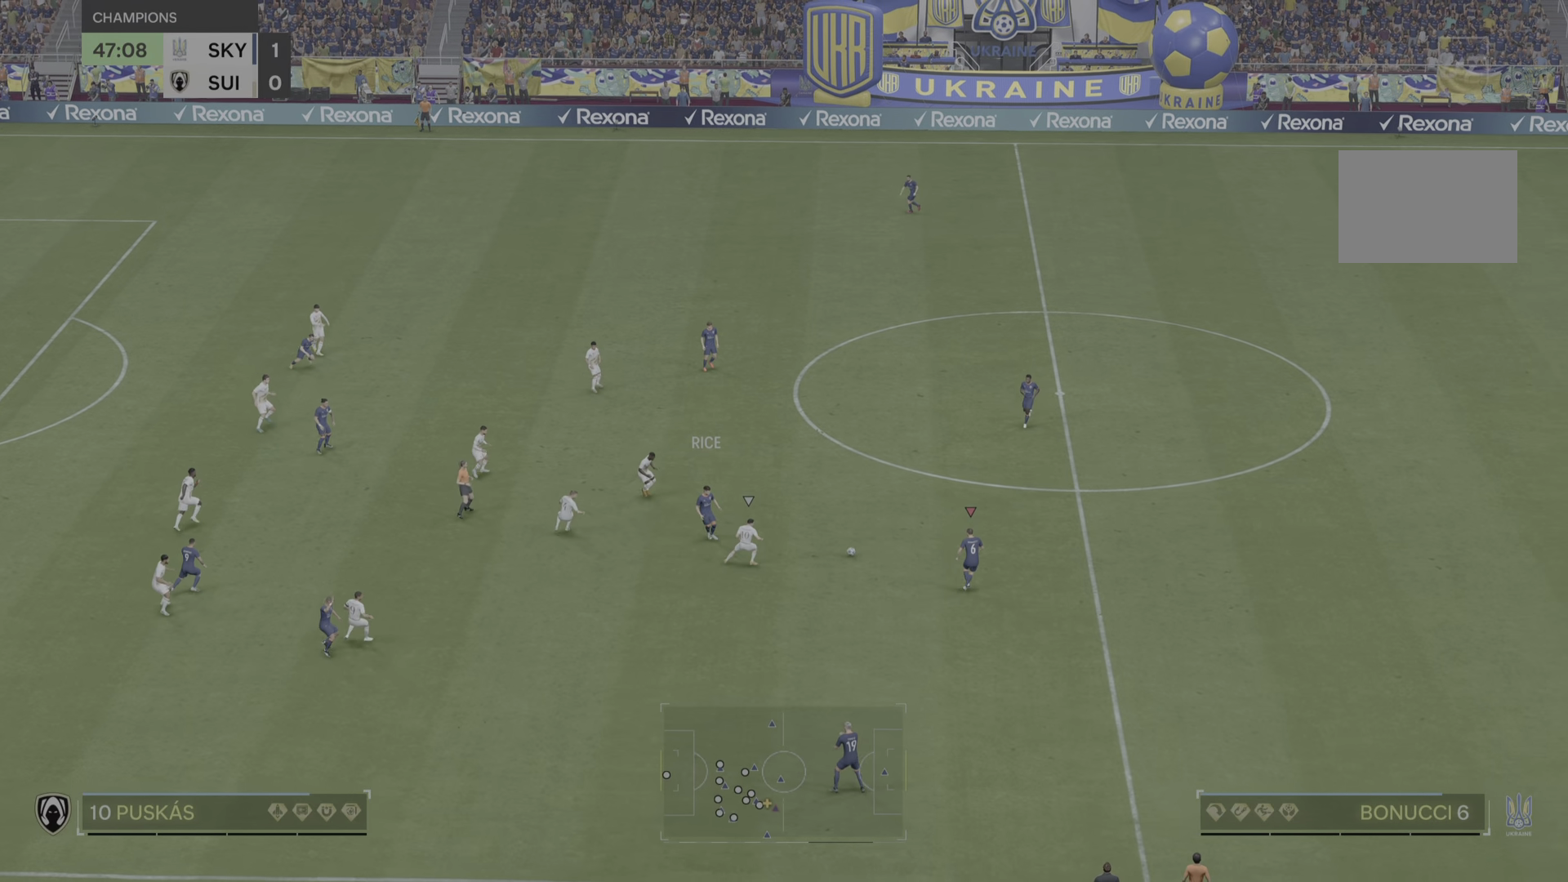
{"buttons": [], "left_stick": "down", "right_stick": "center", "events": []}
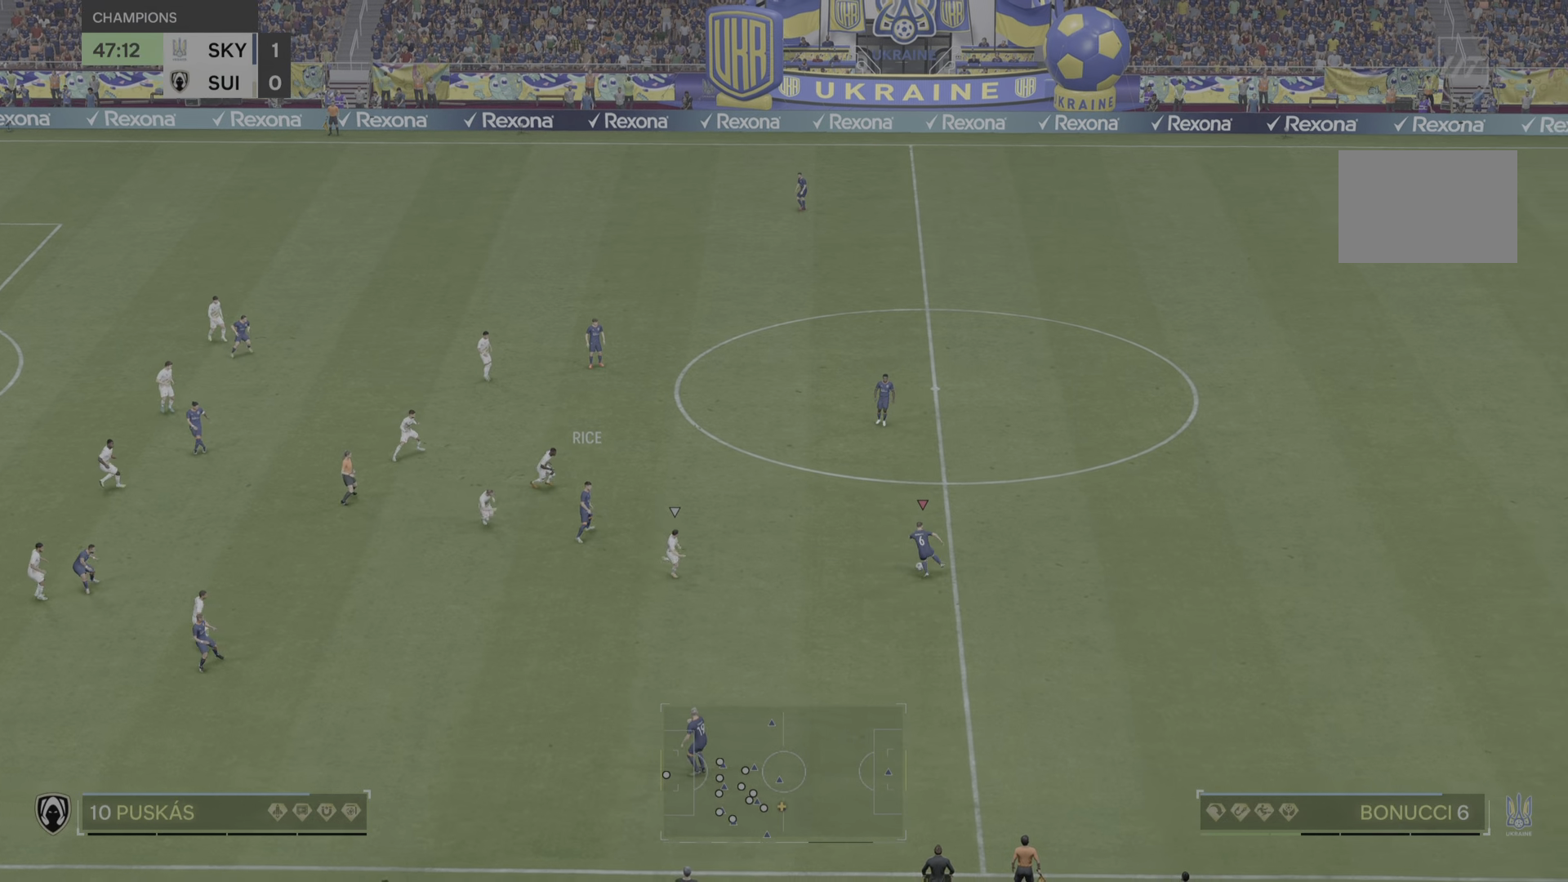
{"buttons": [], "left_stick": "down-left", "right_stick": "center", "events": [[484, "left_stick", "down-left"]]}
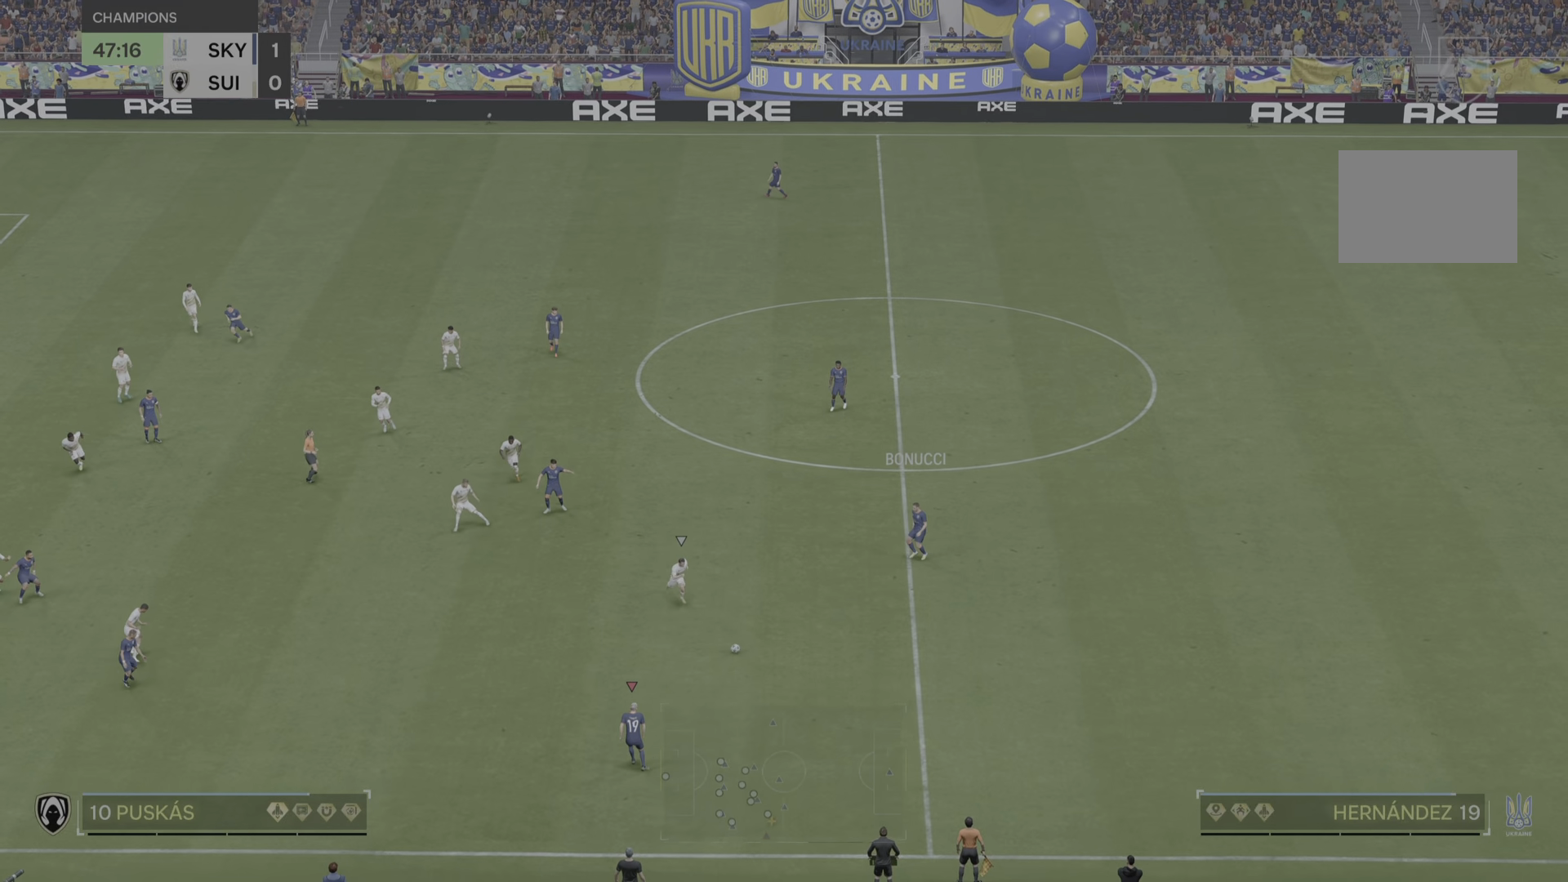
{"buttons": [], "left_stick": "left", "right_stick": "center", "events": [[84, "left_stick", "left"]]}
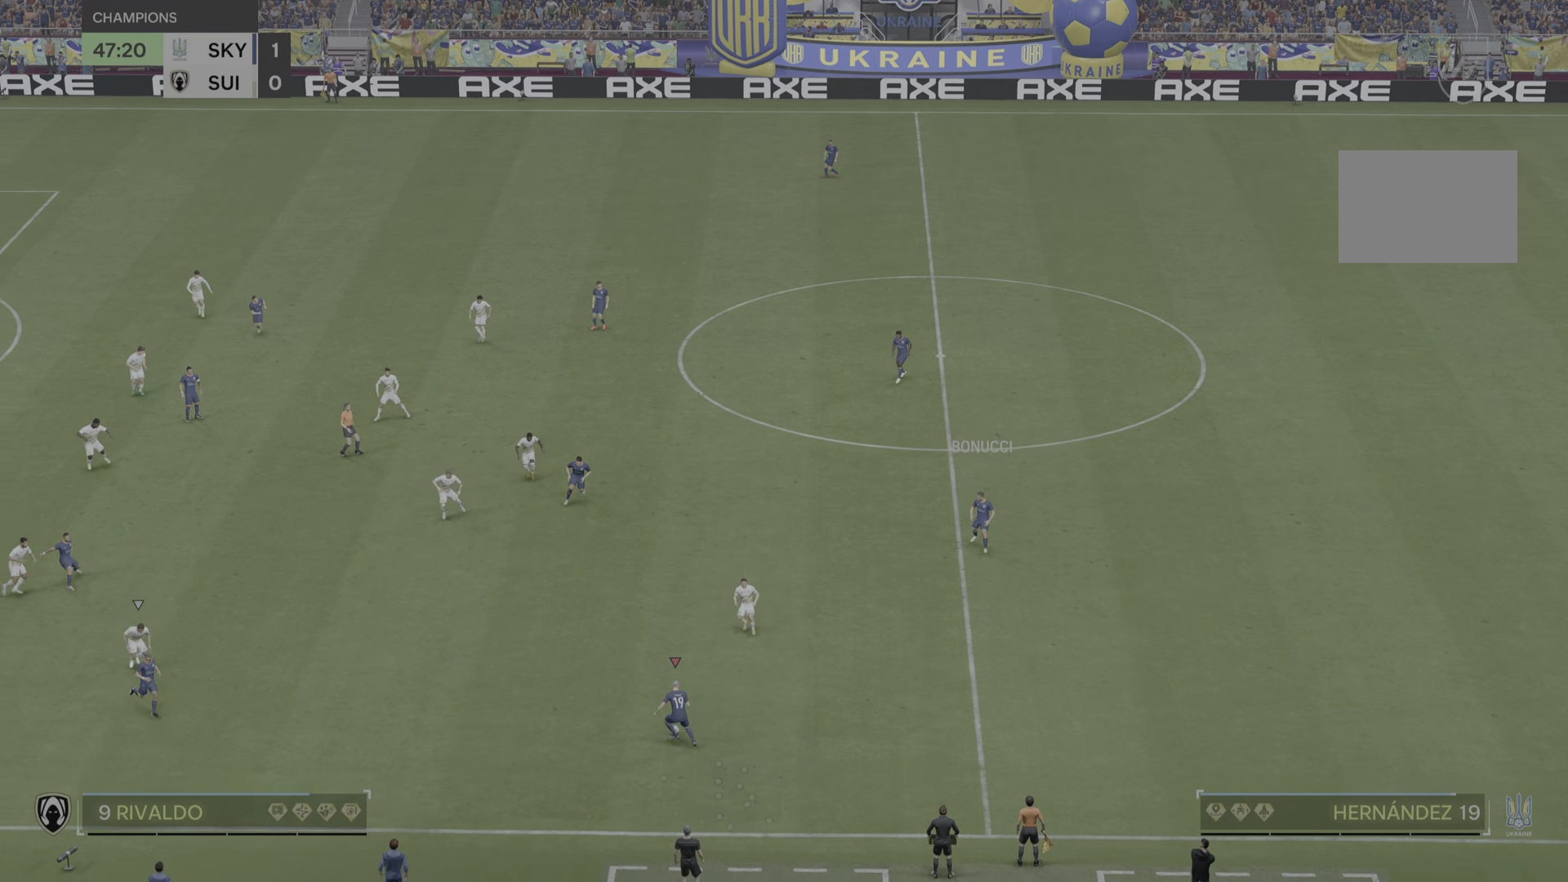
{"buttons": [], "left_stick": "left", "right_stick": "center", "events": []}
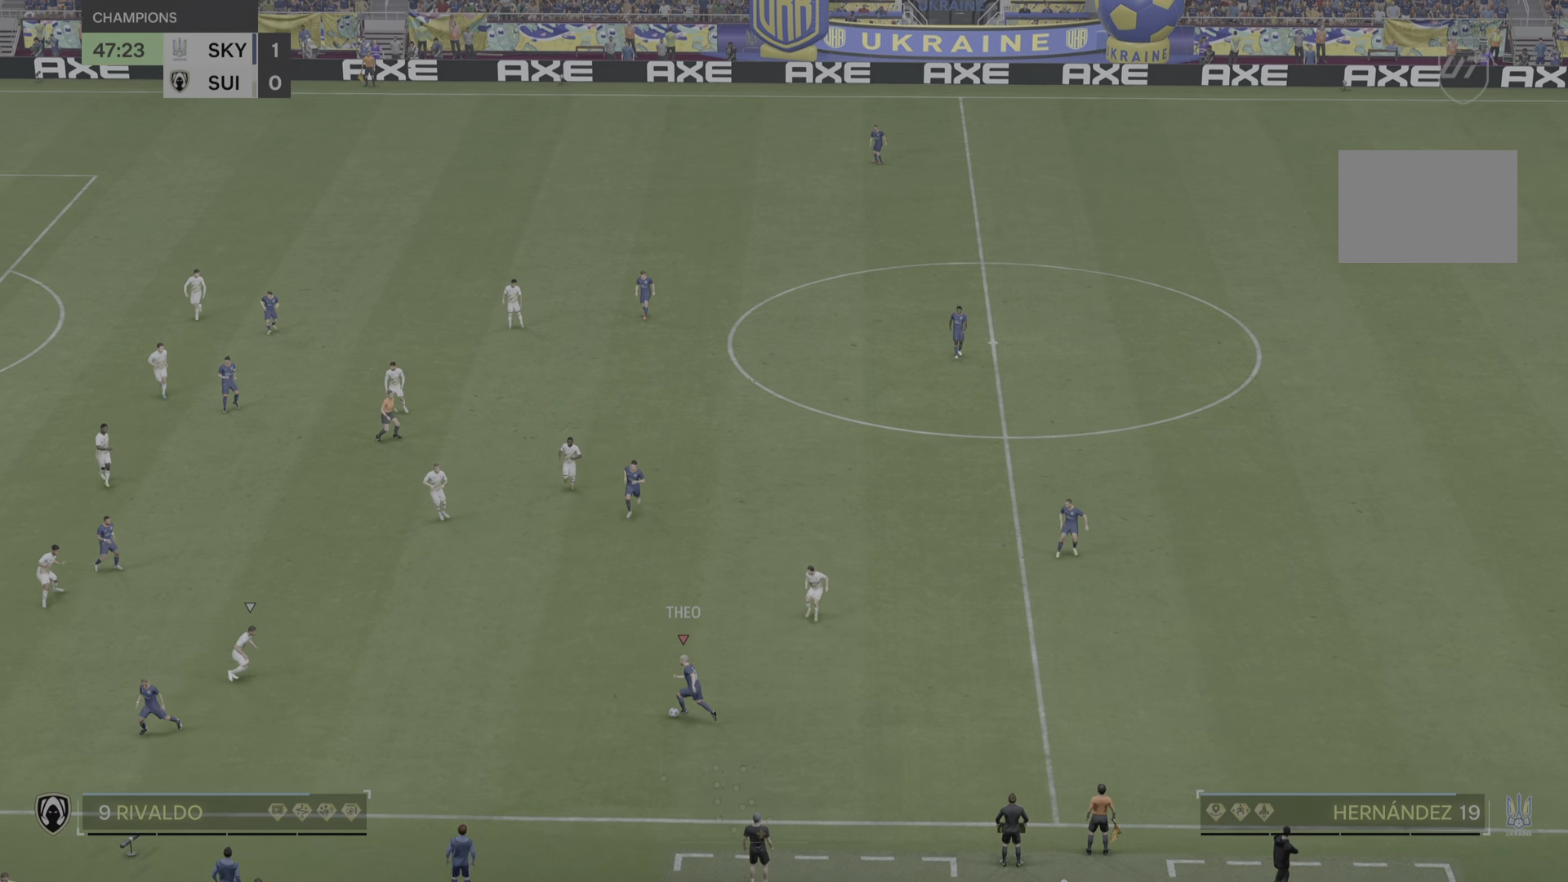
{"buttons": [], "left_stick": "down", "right_stick": "center", "events": [[401, "left_stick", "down"]]}